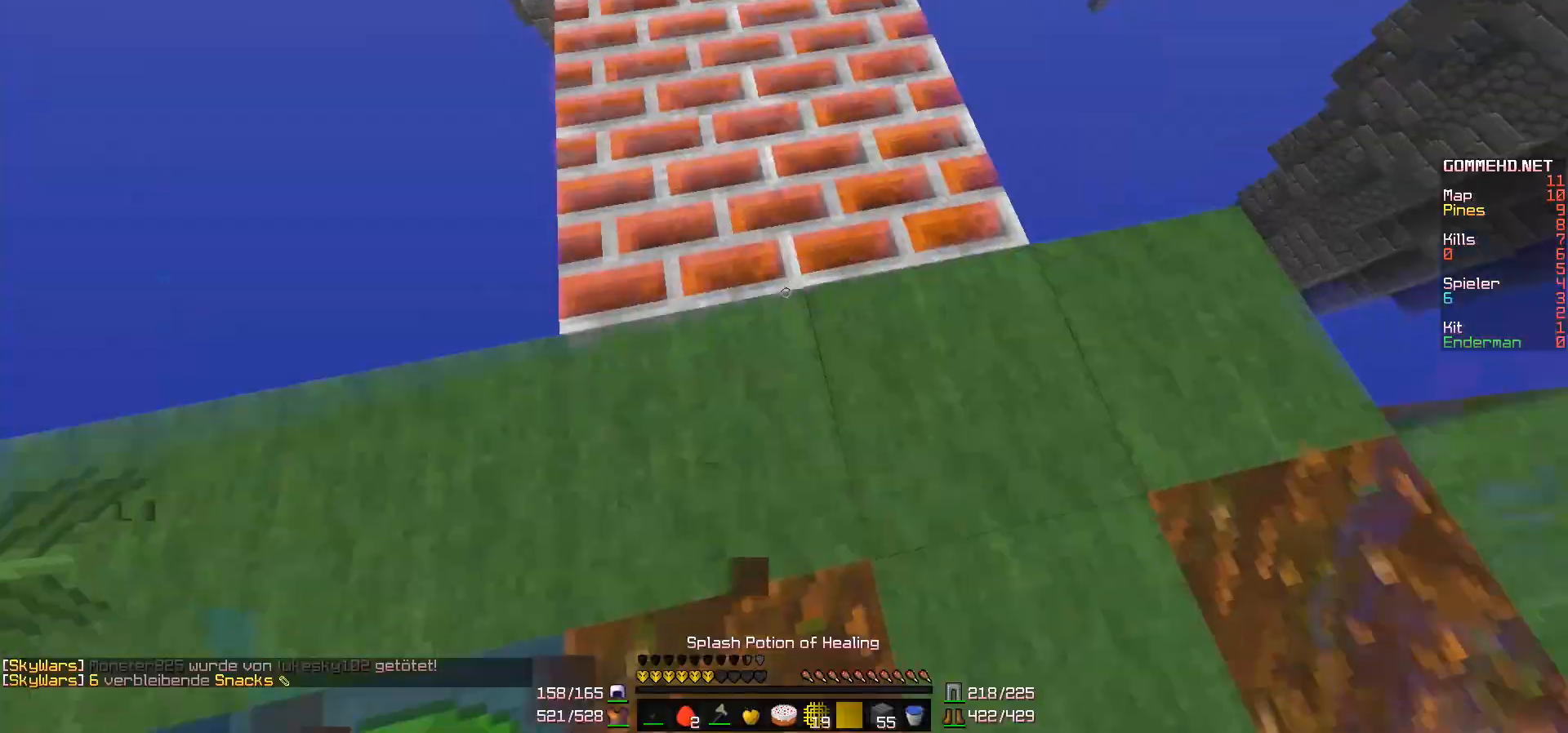
Gameplay with keyboard and mouse; each line is a JSON object with the keys and mouse buttons held at the frame after it. "events" lists presses ("down") and releases ("up") of "a", "d", "s", "w", "mouse_left" and "mouse_right" between this image and that frame as [ms after this image, input, new state], when the widget could be followed in between. "mouse_left", "mouse_right" = the "left", "right" buttons of the "mouse" list. No other keys are recorded. Fast repeated clicks can show as one long hold. Mouse movement is not recorded.
{"keys": [], "mouse": [], "events": [[50, "a", "down"], [50, "w", "down"], [83, "a", "up"], [83, "mouse_right", "up"], [83, "w", "up"], [233, "s", "down"], [433, "s", "up"]]}
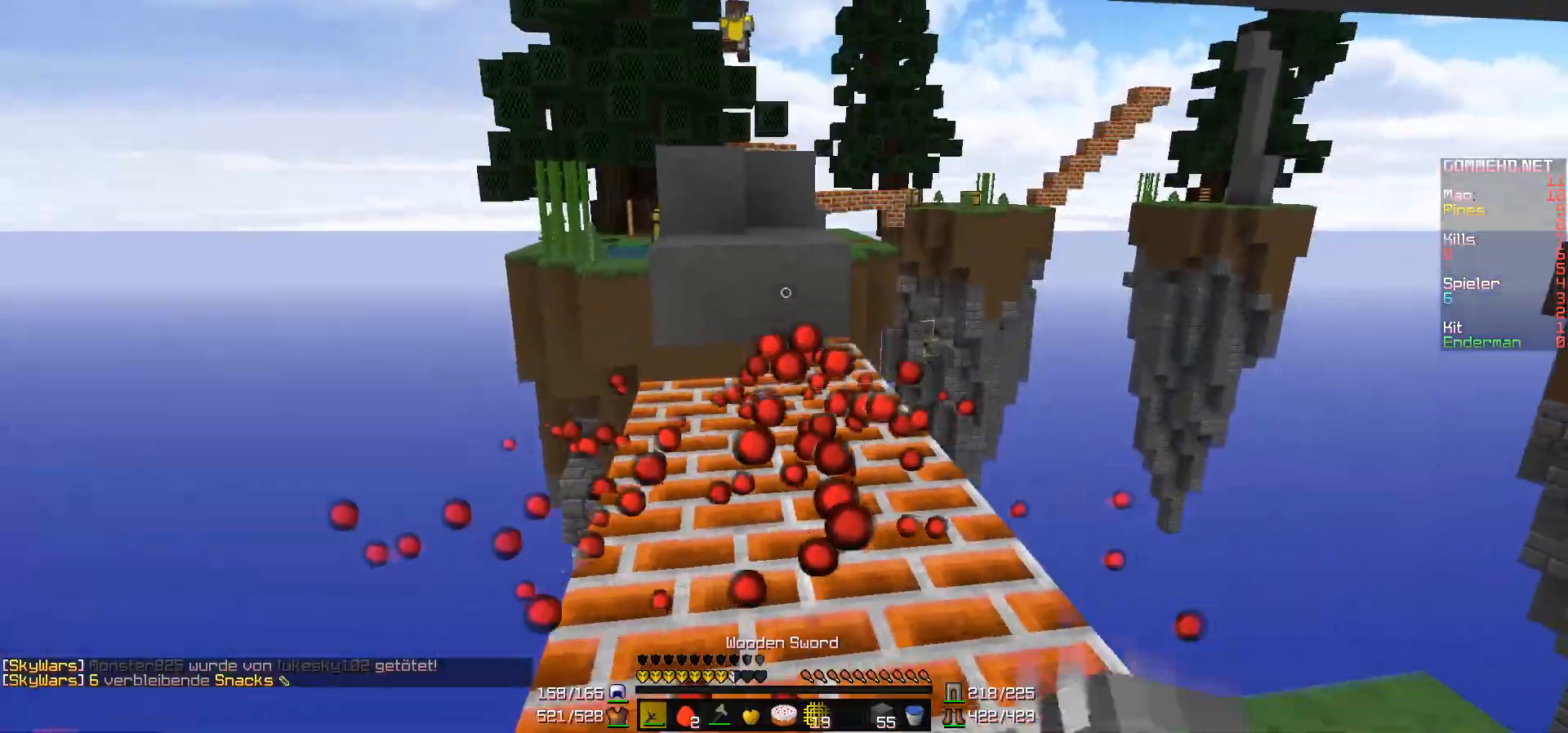
{"keys": ["a", "w"], "mouse": [], "events": [[50, "w", "down"], [350, "w", "up"], [433, "a", "down"], [433, "w", "down"]]}
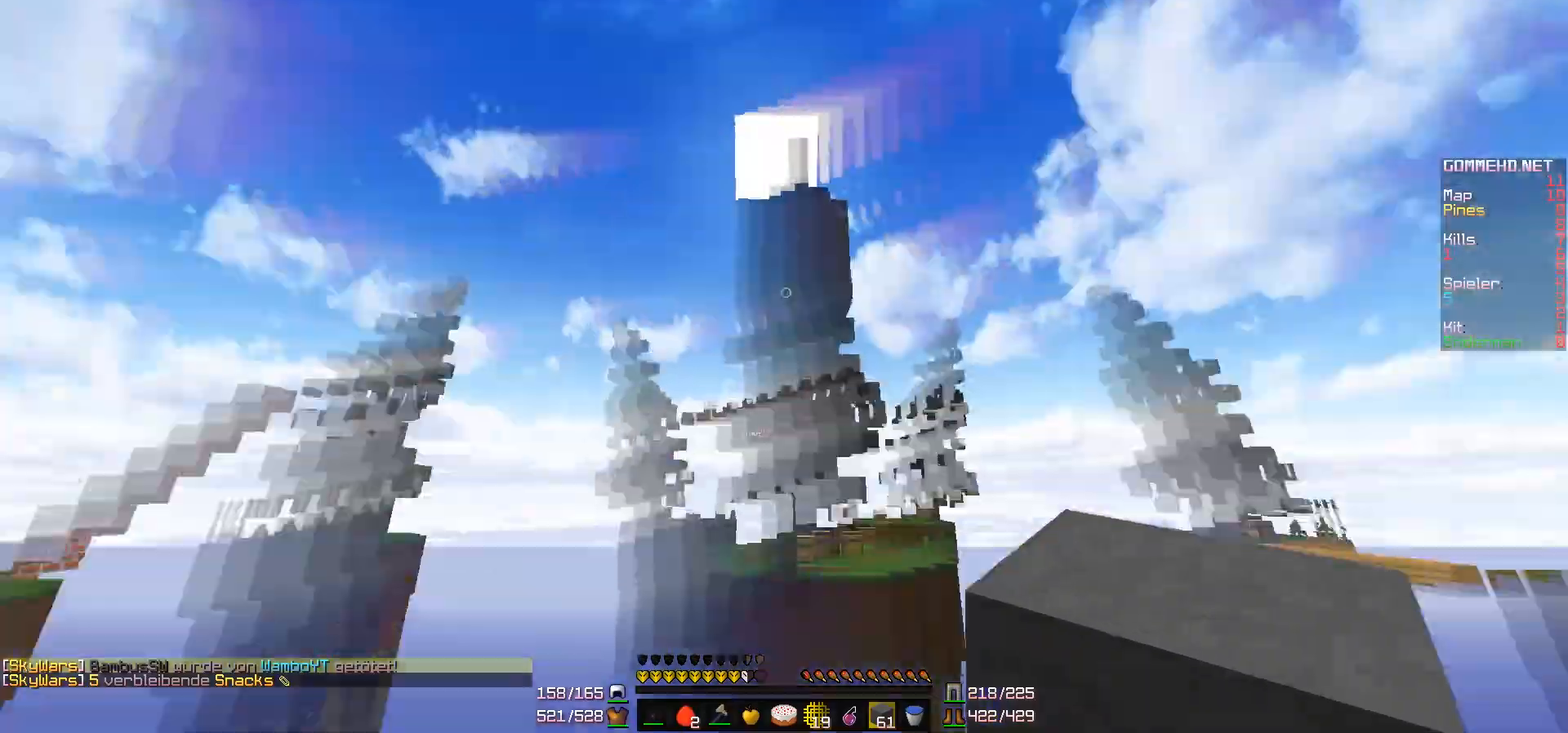
{"keys": ["a", "s"], "mouse": [], "events": [[33, "a", "up"], [33, "d", "down"], [200, "mouse_right", "down"], [200, "w", "up"], [250, "mouse_right", "up"], [300, "mouse_right", "down"], [350, "d", "up"], [383, "a", "down"], [400, "mouse_right", "up"], [400, "s", "down"]]}
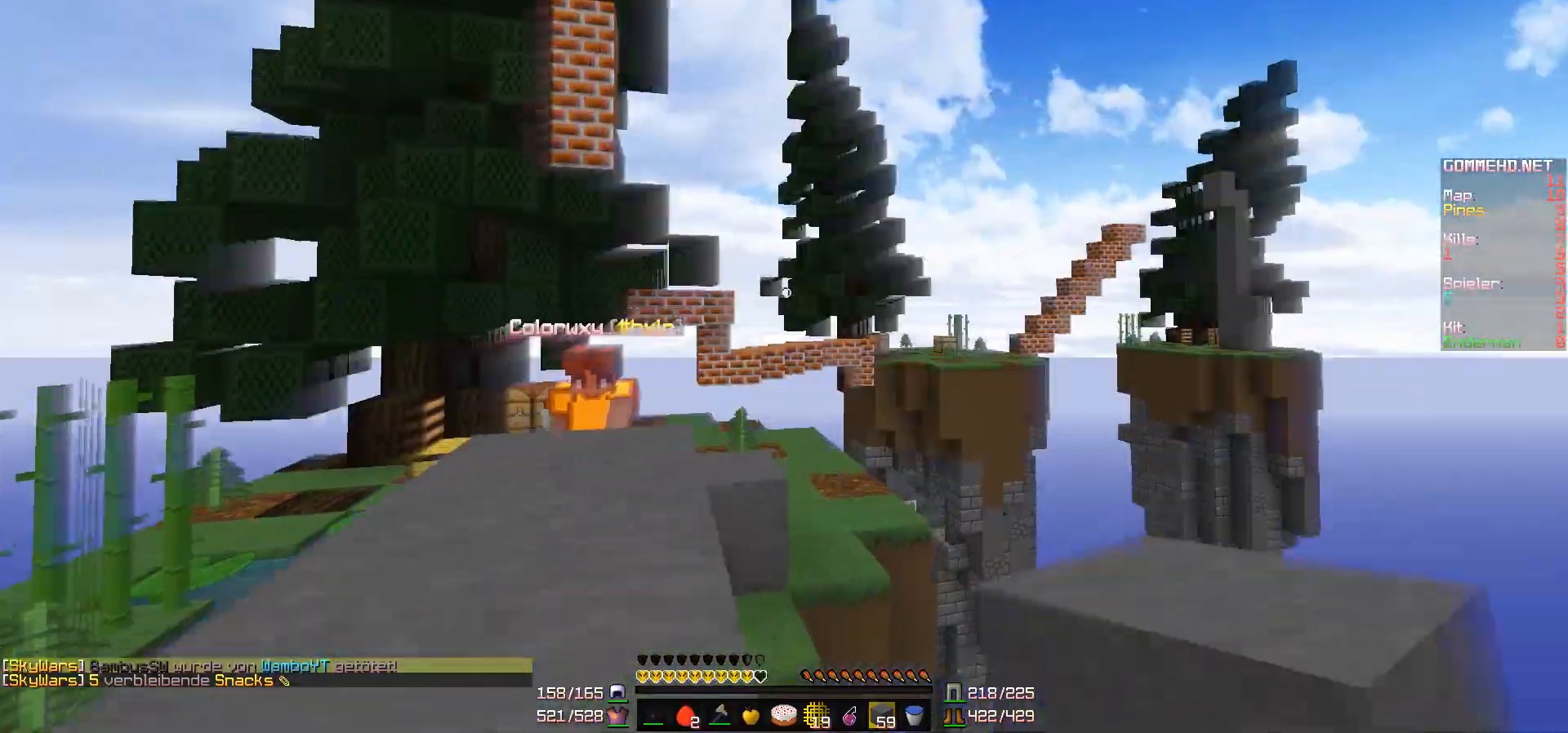
{"keys": ["w"], "mouse": [], "events": [[133, "a", "up"], [283, "s", "up"], [433, "w", "down"]]}
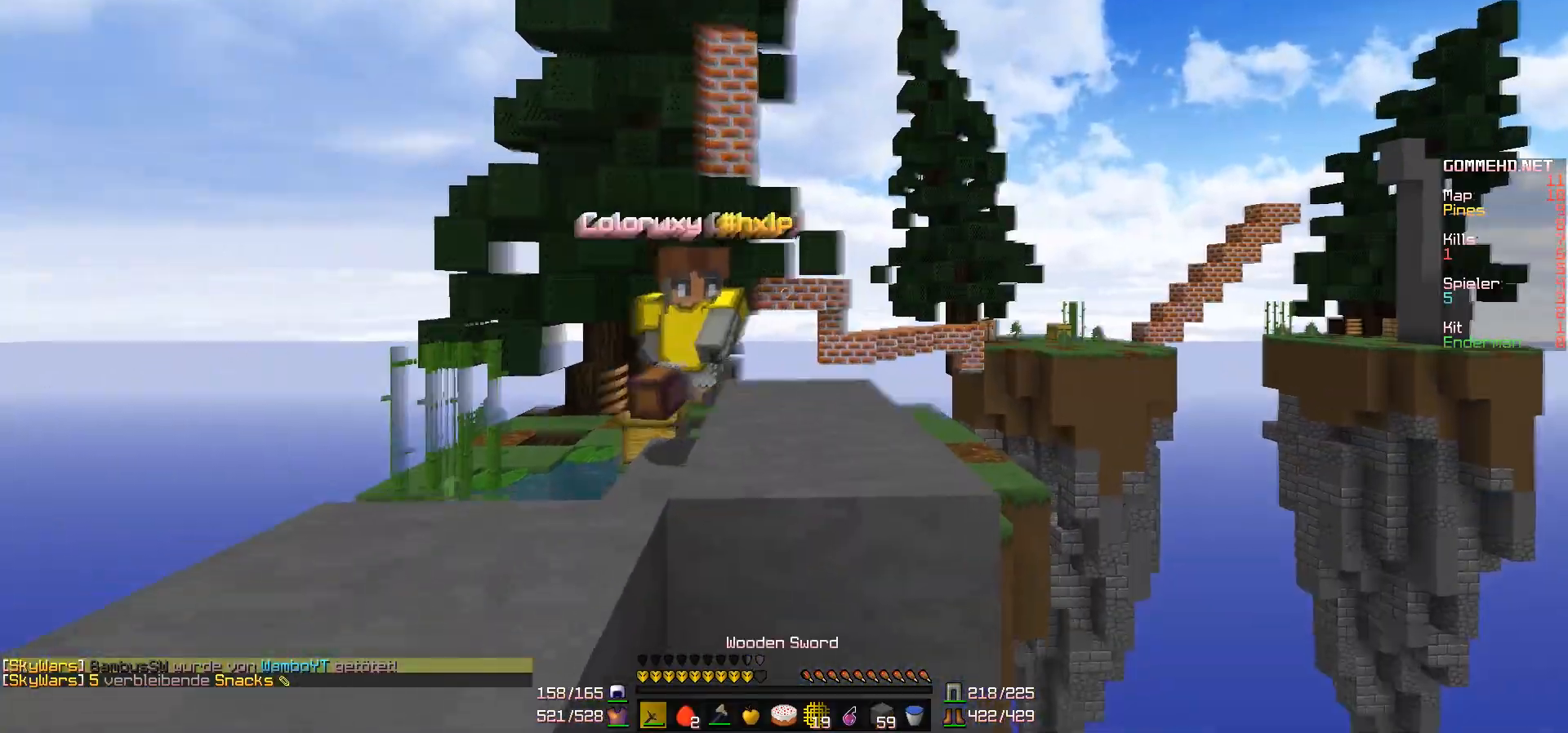
{"keys": ["a", "w"], "mouse": [], "events": [[200, "mouse_left", "down"], [250, "mouse_left", "up"], [300, "a", "down"], [300, "mouse_left", "down"], [350, "mouse_left", "up"], [400, "mouse_left", "down"], [500, "mouse_left", "up"]]}
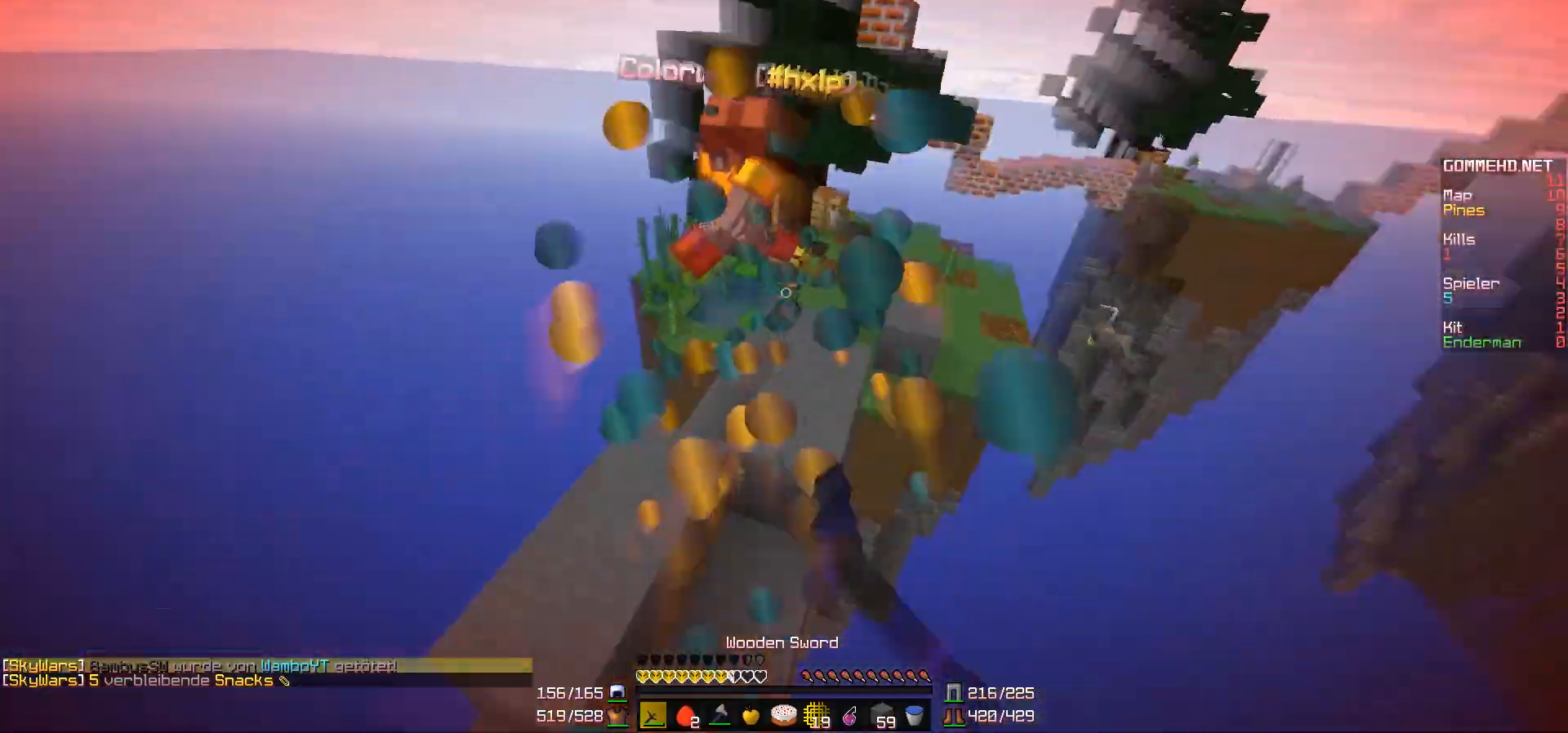
{"keys": ["w"], "mouse": [], "events": [[50, "mouse_left", "down"], [50, "mouse_right", "down"], [100, "mouse_left", "up"], [100, "mouse_right", "up"], [150, "mouse_left", "down"], [150, "mouse_right", "down"], [183, "mouse_left", "up"], [183, "mouse_right", "up"], [283, "w", "up"], [383, "a", "up"], [417, "w", "down"]]}
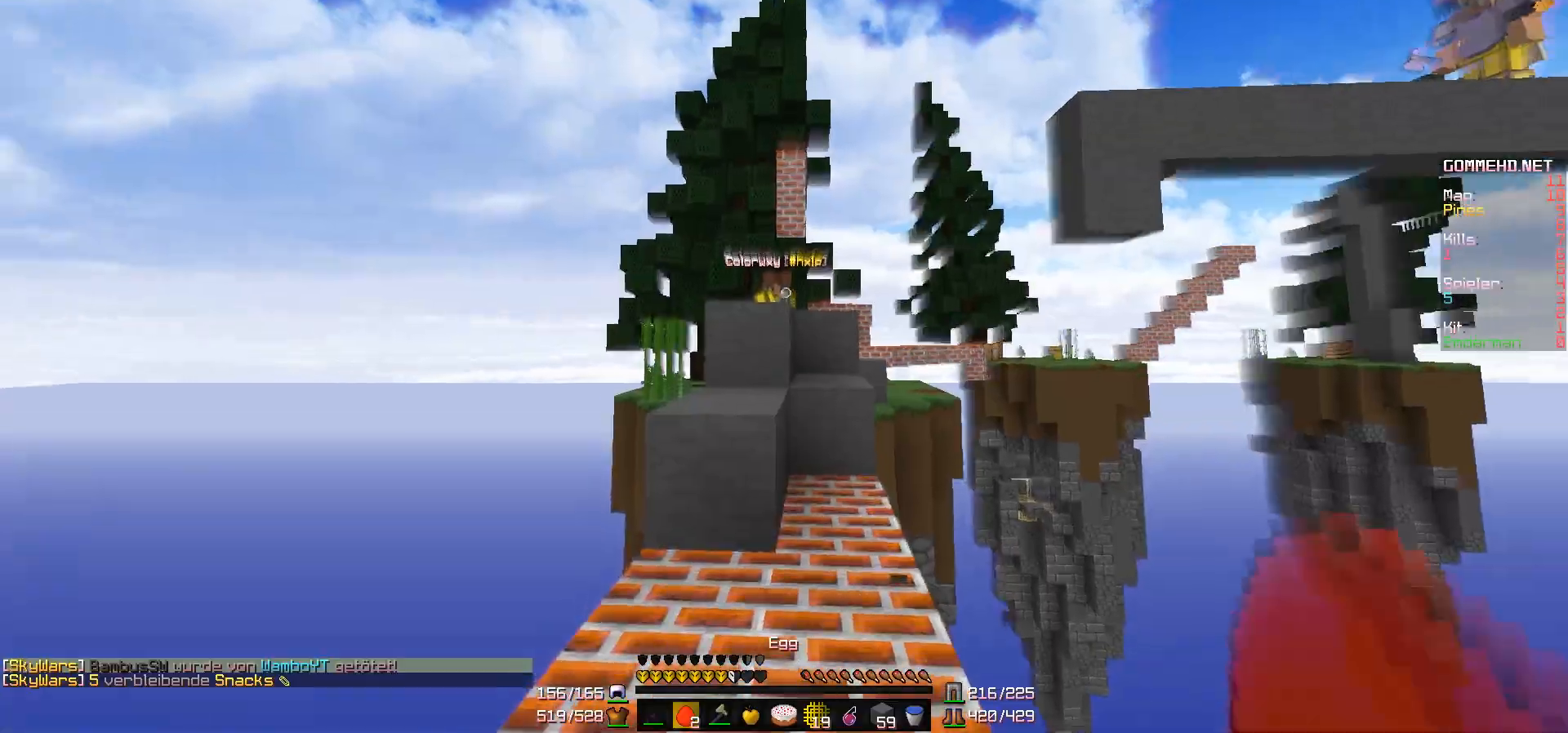
{"keys": ["d"], "mouse": [], "events": [[117, "w", "up"], [267, "s", "down"], [417, "s", "up"], [467, "d", "down"]]}
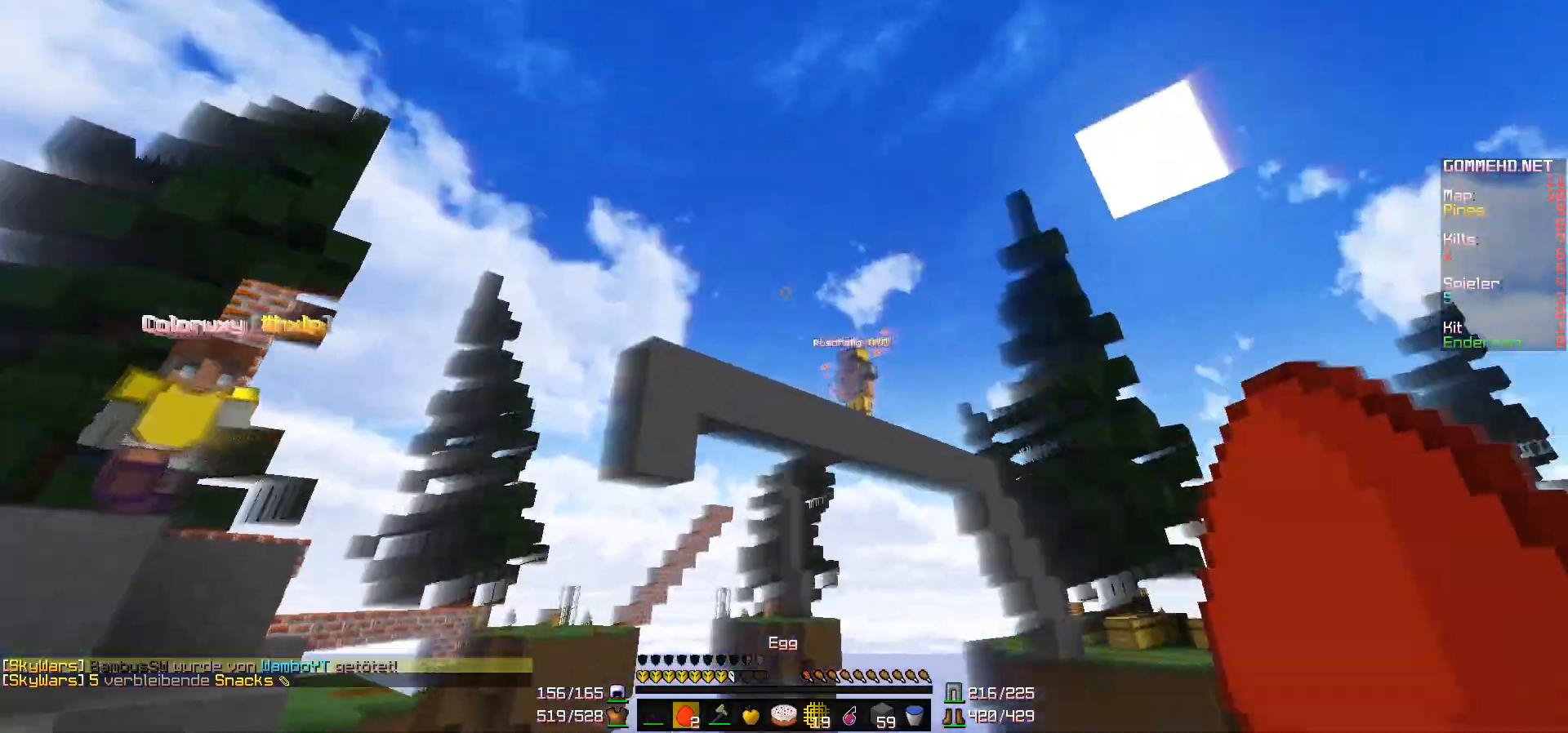
{"keys": ["d", "s"], "mouse": [], "events": [[67, "s", "down"], [383, "mouse_left", "down"], [383, "mouse_right", "down"], [433, "mouse_left", "up"], [433, "mouse_right", "up"]]}
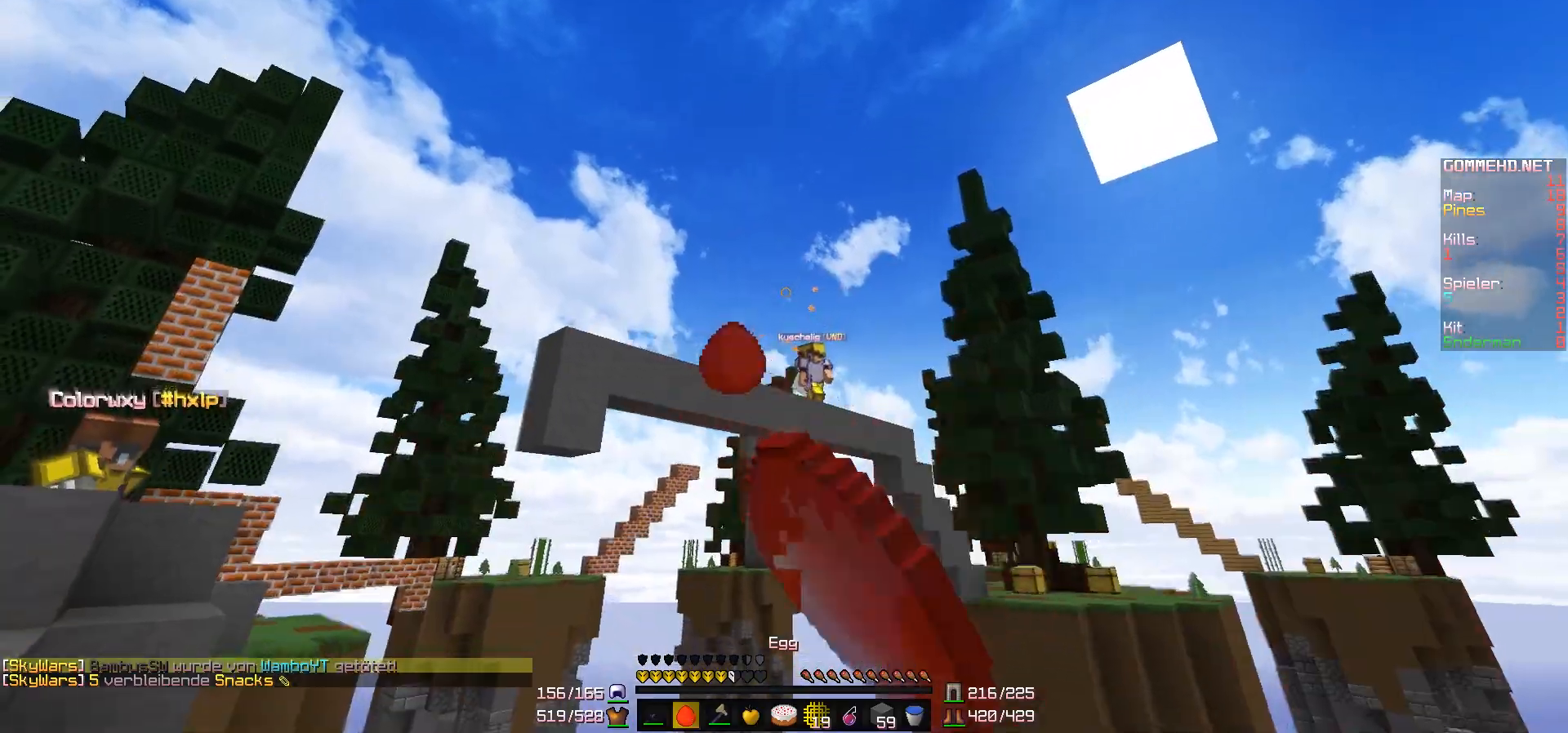
{"keys": [], "mouse": [], "events": [[33, "mouse_left", "down"], [33, "mouse_right", "down"], [83, "mouse_left", "up"], [83, "mouse_right", "up"], [183, "mouse_left", "down"], [183, "mouse_right", "down"], [233, "s", "up"], [283, "d", "up"], [283, "mouse_left", "up"], [283, "mouse_right", "up"], [333, "mouse_left", "down"], [333, "mouse_right", "down"], [383, "mouse_left", "up"], [383, "mouse_right", "up"]]}
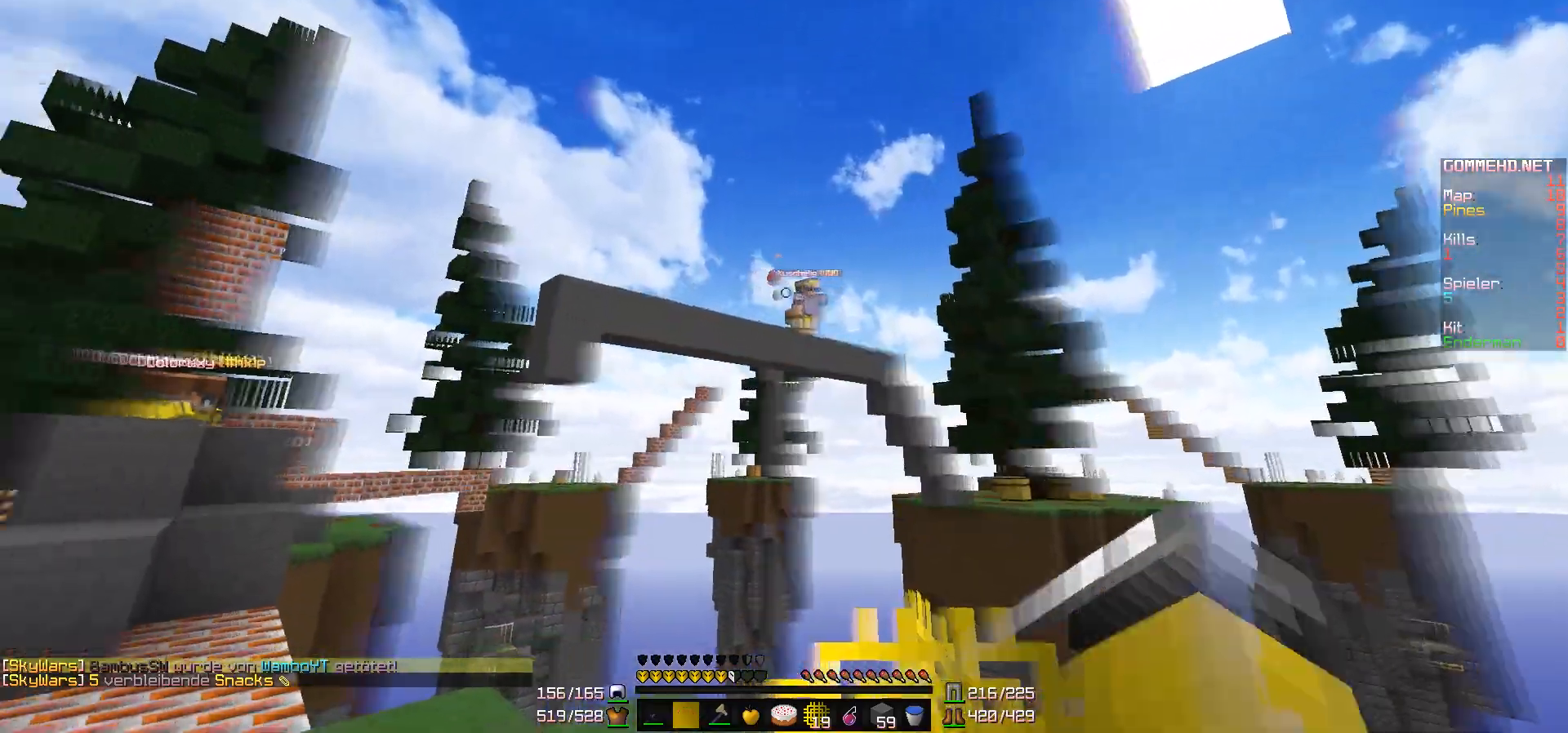
{"keys": [], "mouse": [], "events": [[67, "w", "down"], [167, "w", "up"], [317, "s", "down"], [433, "s", "up"]]}
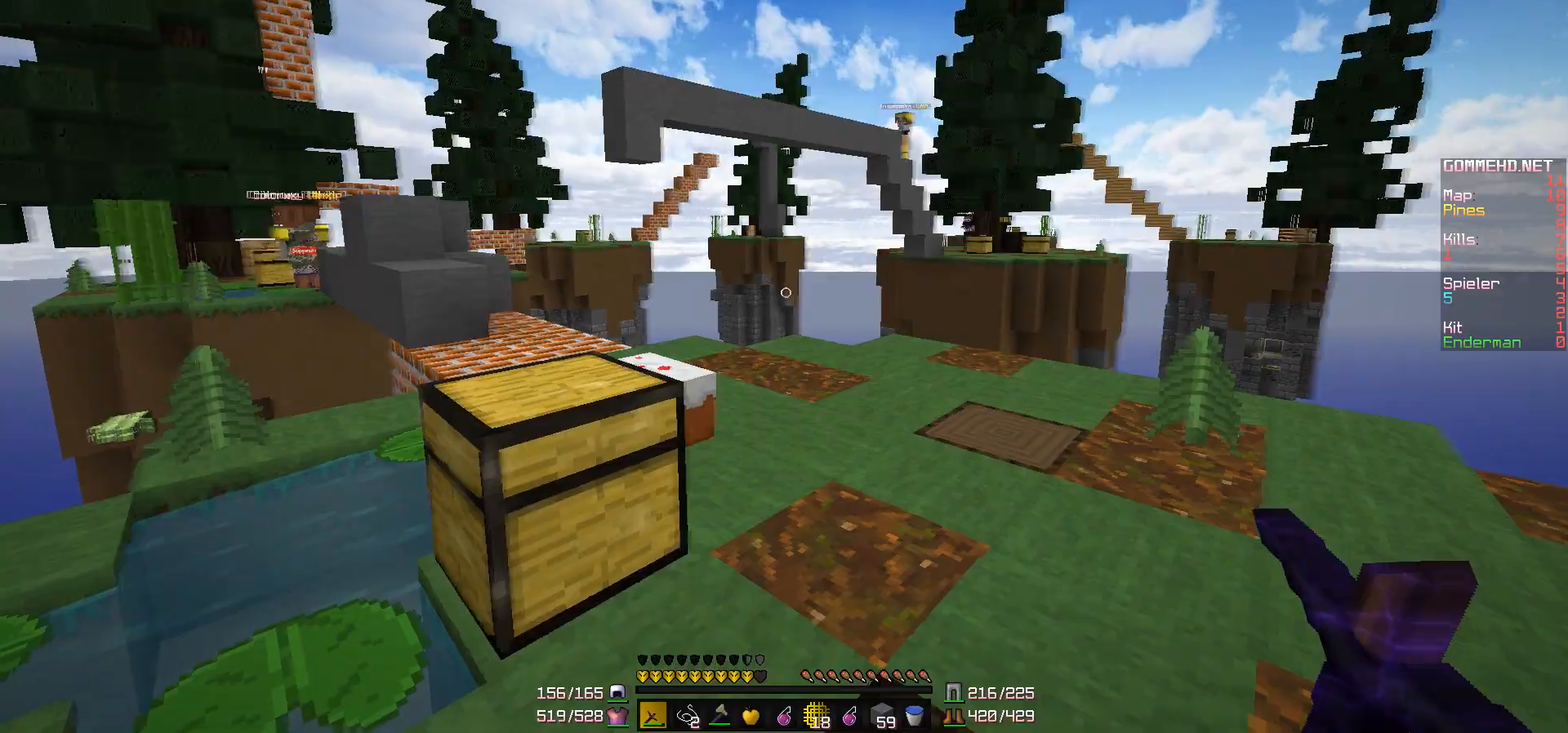
{"keys": ["w"], "mouse": [], "events": [[17, "w", "down"]]}
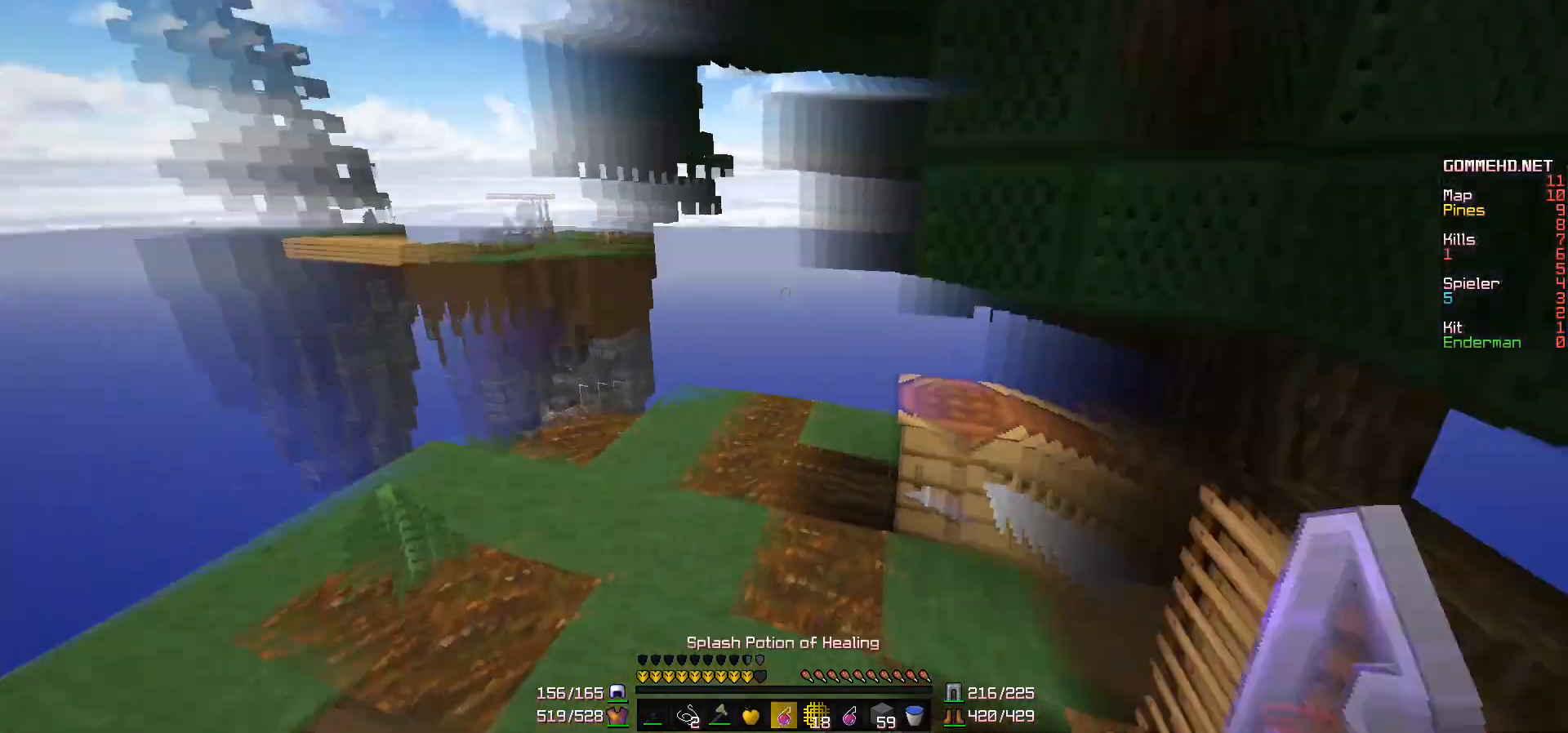
{"keys": ["w"], "mouse": [], "events": []}
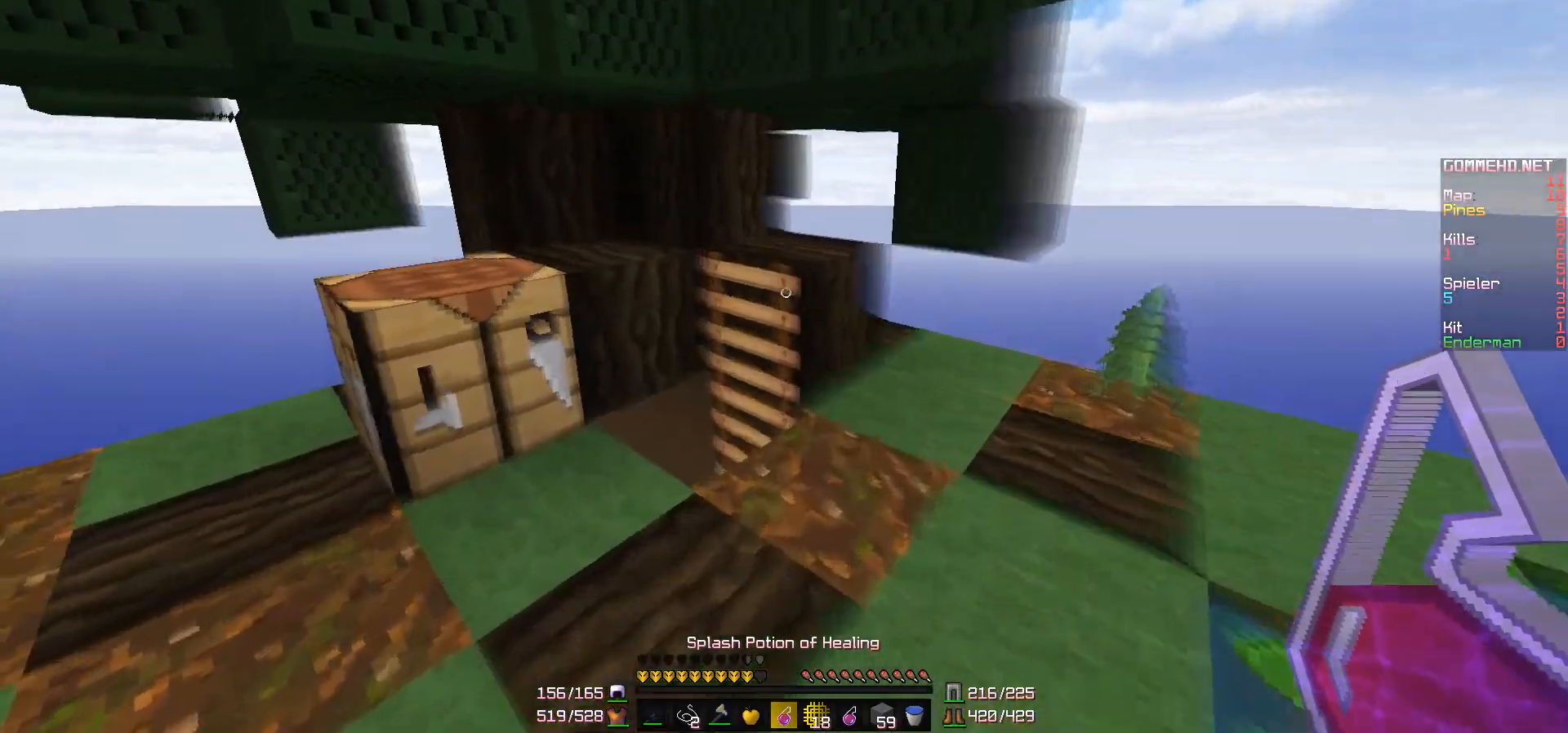
{"keys": [], "mouse": [], "events": [[317, "w", "up"]]}
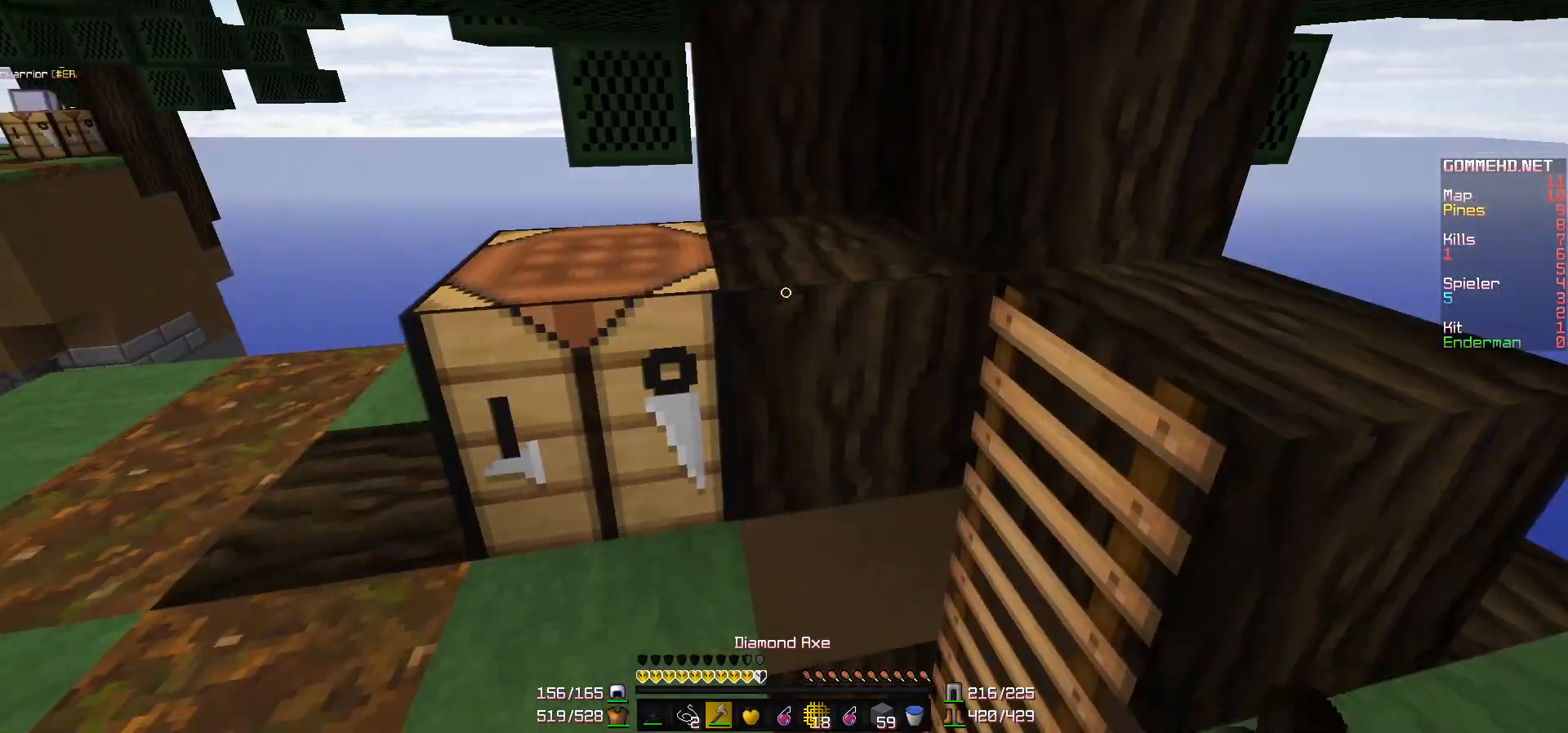
{"keys": ["w"], "mouse": ["left"], "events": [[33, "mouse_left", "down"], [367, "w", "down"]]}
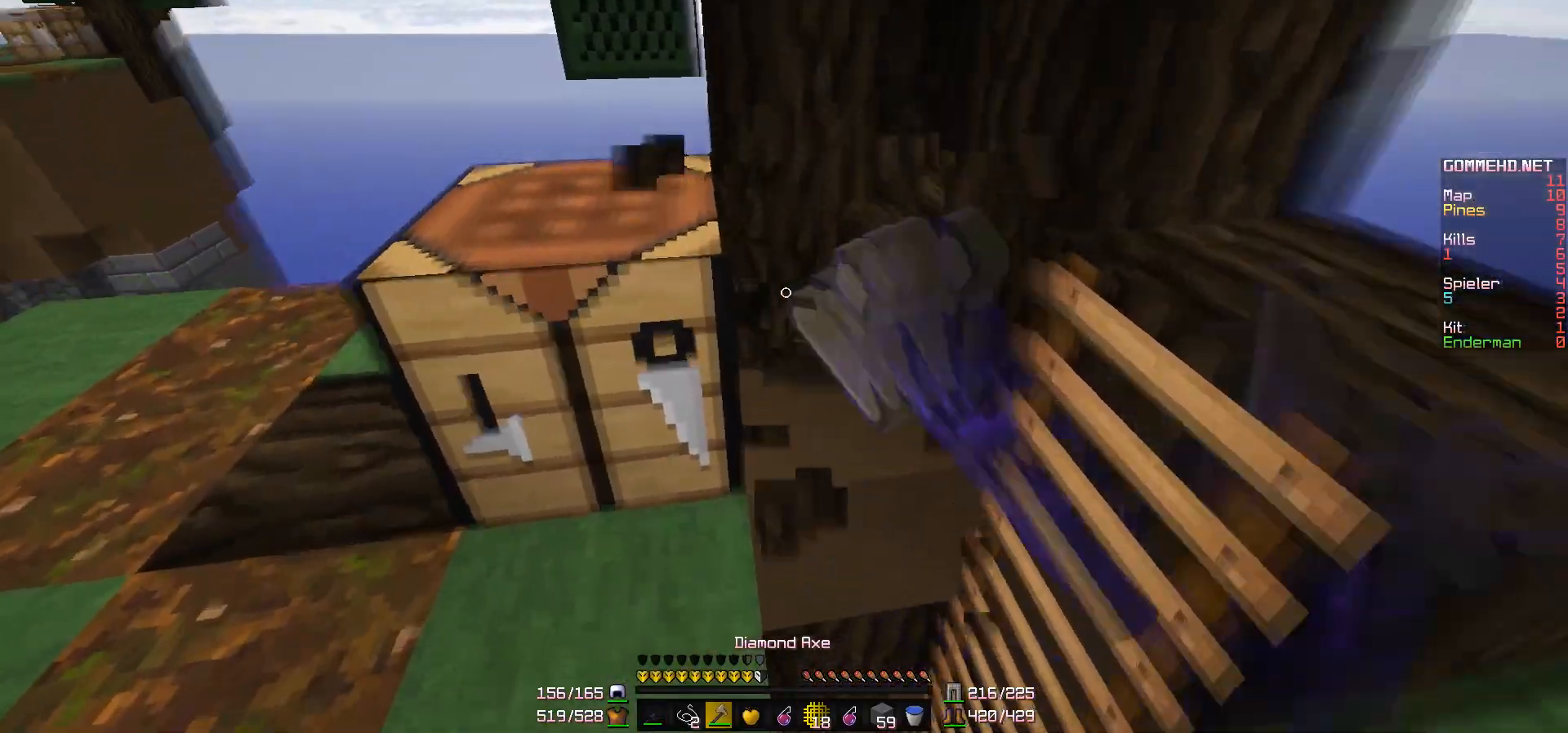
{"keys": ["d"], "mouse": [], "events": [[100, "mouse_left", "up"], [183, "d", "down"], [433, "w", "up"]]}
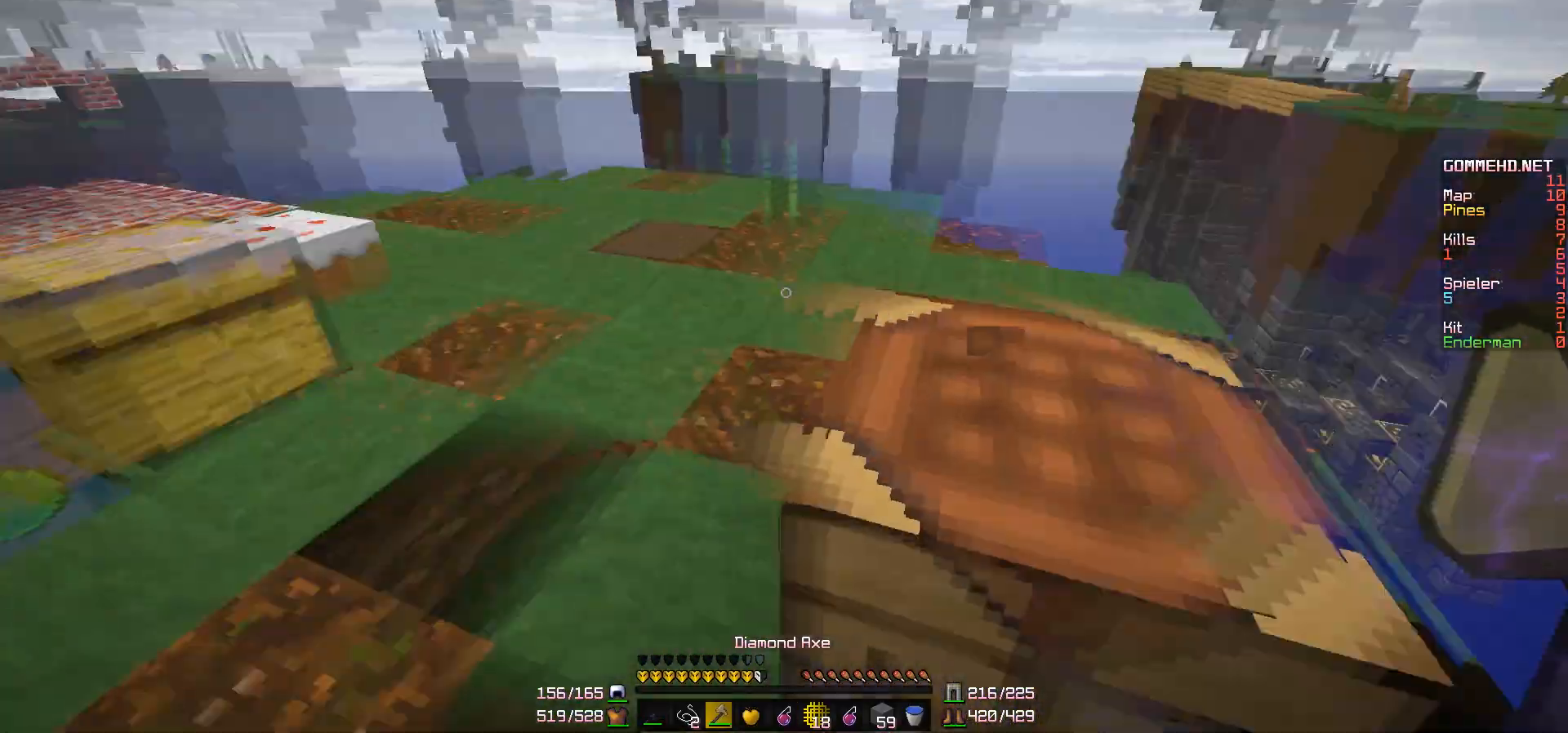
{"keys": [], "mouse": [], "events": [[33, "s", "down"], [383, "d", "up"], [383, "s", "up"]]}